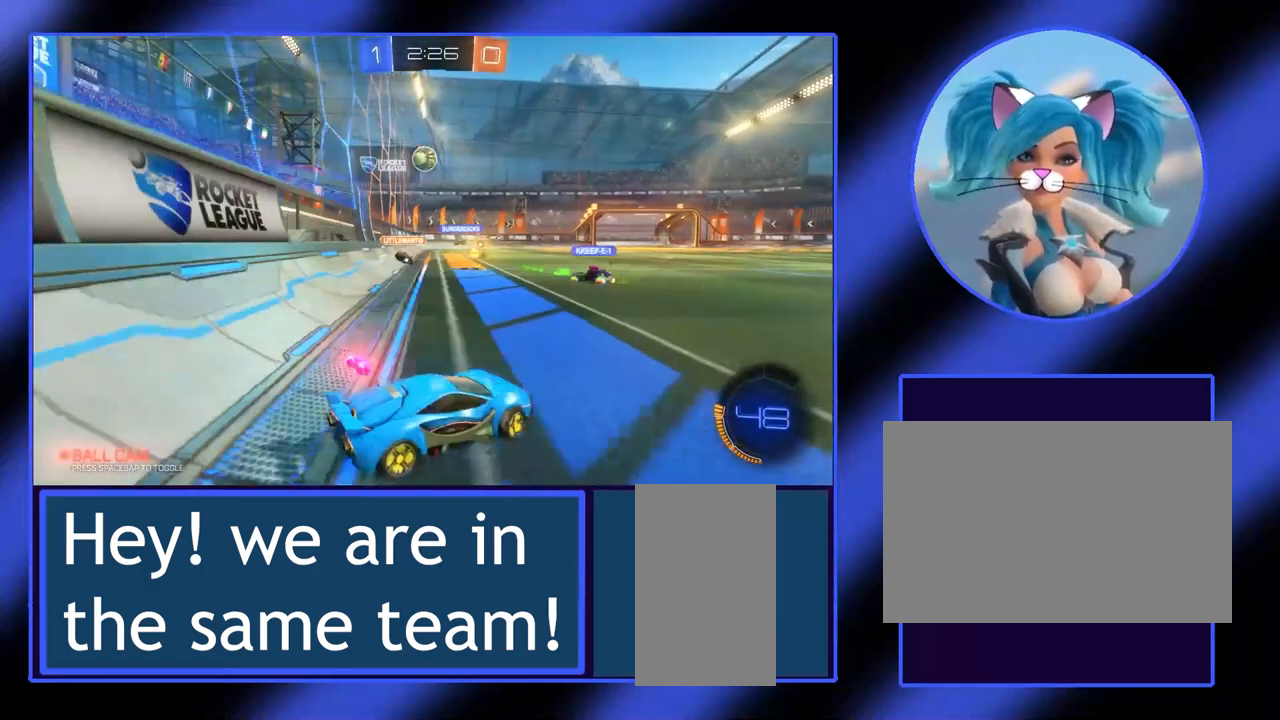
Gameplay with keyboard and mouse; each line is a JSON object with the keys and mouse buttons held at the frame after it. "events" lists presses ("down") and releases ("up") of "a", "alt", "ctrl", "d", "escape", "return", "s", "shift", "space", "tab", "w", "mouse_left", "mouse_wheel", "mouse_right", "mouse_mb4" and "mouse_mb5" between this image and that frame as [ms after this image, input, new state], when the widget could be followed in between. "mouse_left", "mouse_wheel", "mouse_right", "mouse_mb4", "mouse_mb5" = the "left", "wheel", "right", "mb4", "mb5" buttons of the "mouse" list. No other keys are recorded. "wheel" means that the mouse wheel is clicked or scrolled. Not read: mouse_move.
{"keys": ["w"], "mouse": [], "events": [[133, "a", "up"]]}
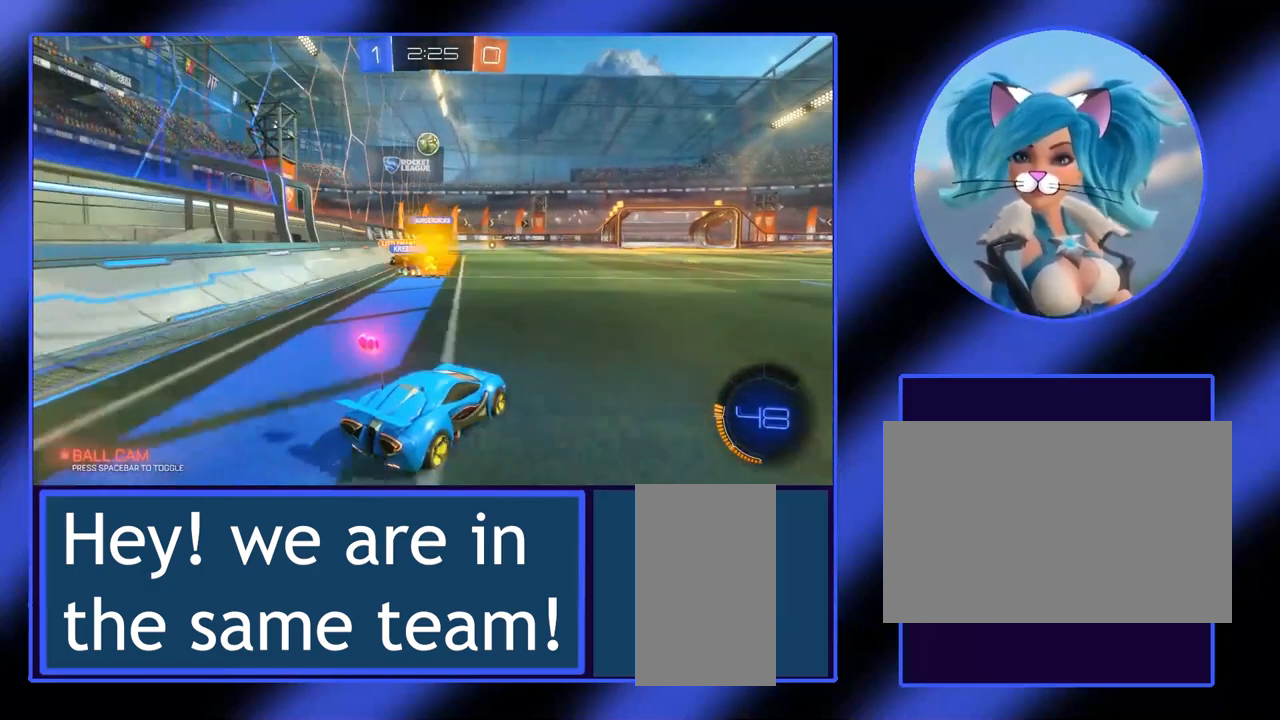
{"keys": ["w"], "mouse": [], "events": []}
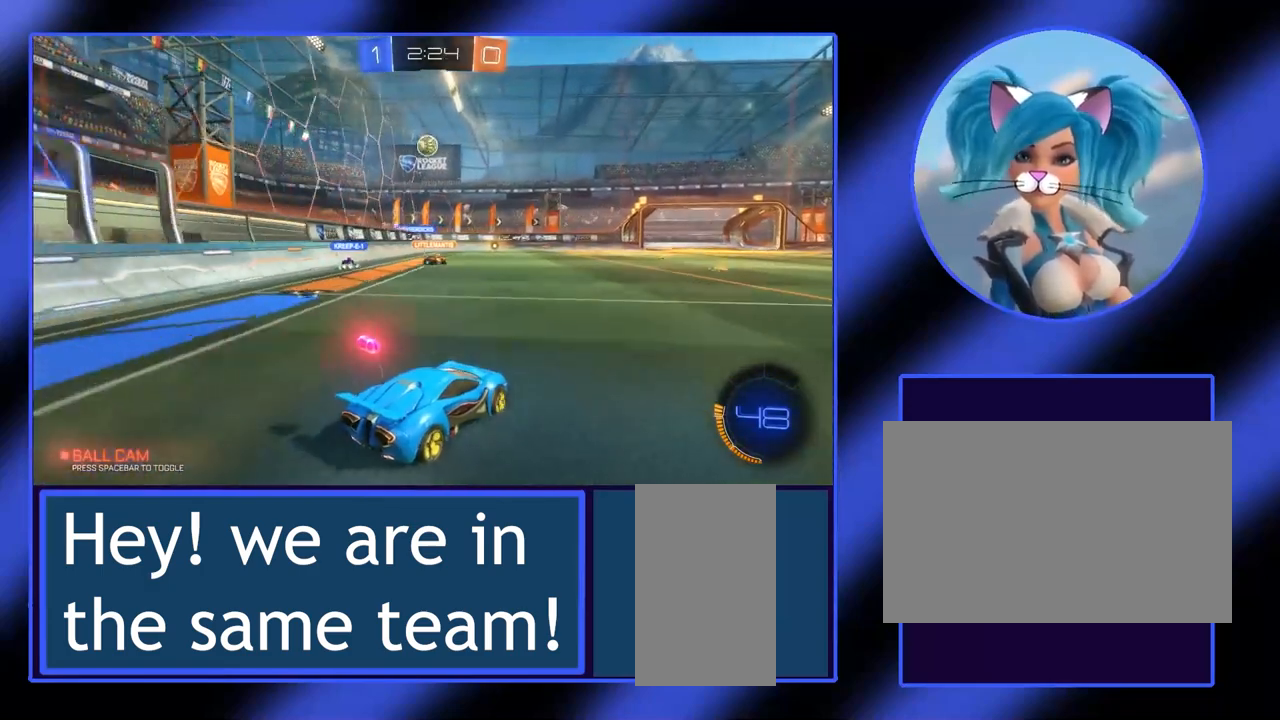
{"keys": ["s"], "mouse": [], "events": [[67, "a", "down"], [167, "a", "up"], [300, "w", "up"], [500, "s", "down"]]}
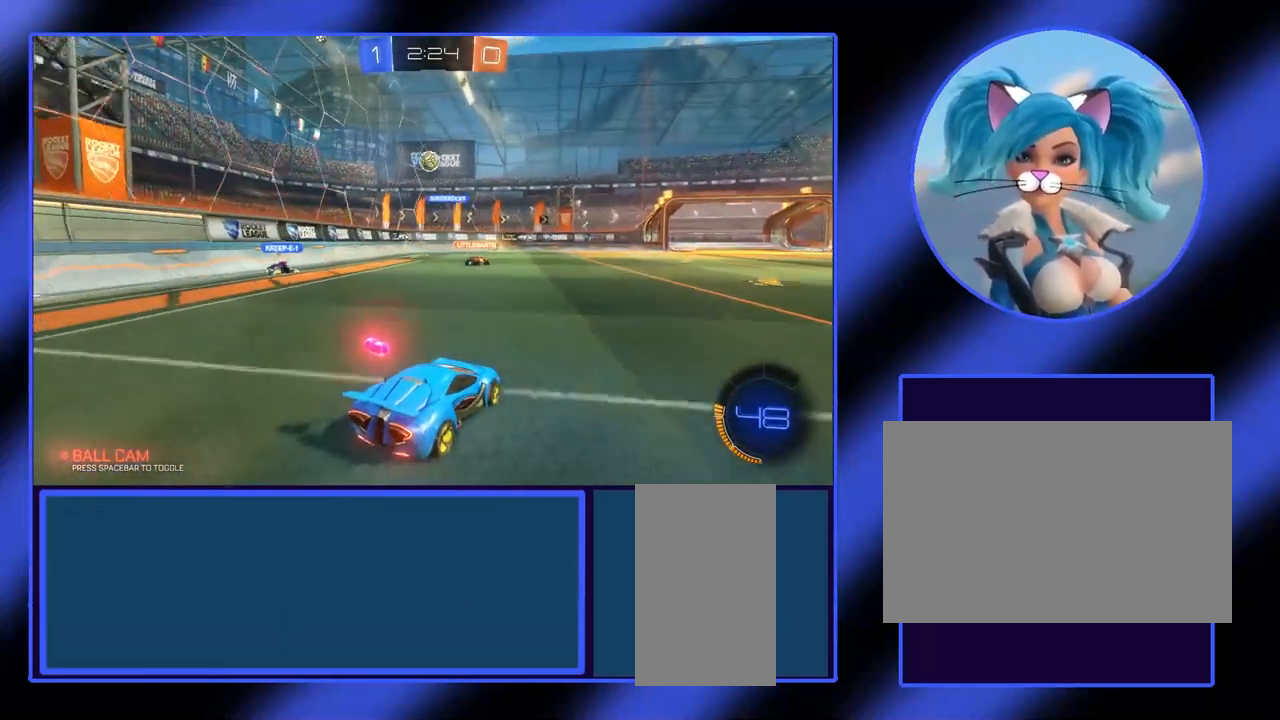
{"keys": [], "mouse": [], "events": [[333, "s", "up"]]}
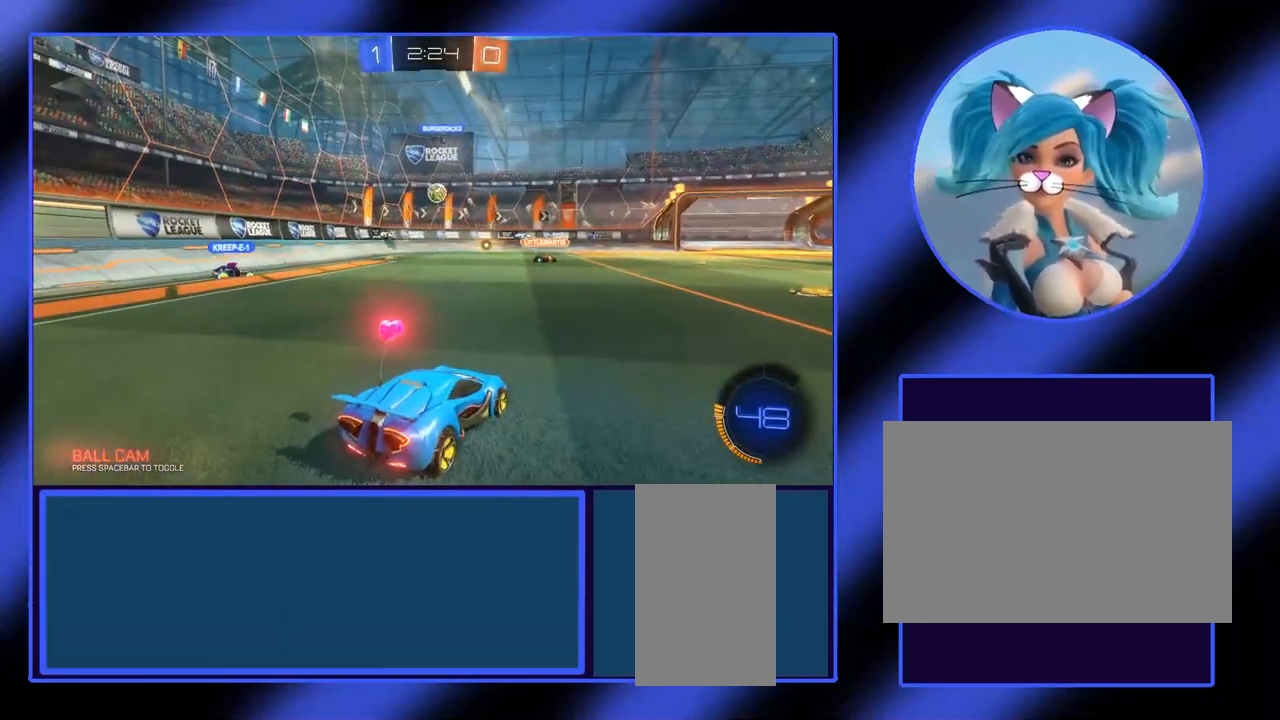
{"keys": ["w"], "mouse": [], "events": [[300, "w", "down"]]}
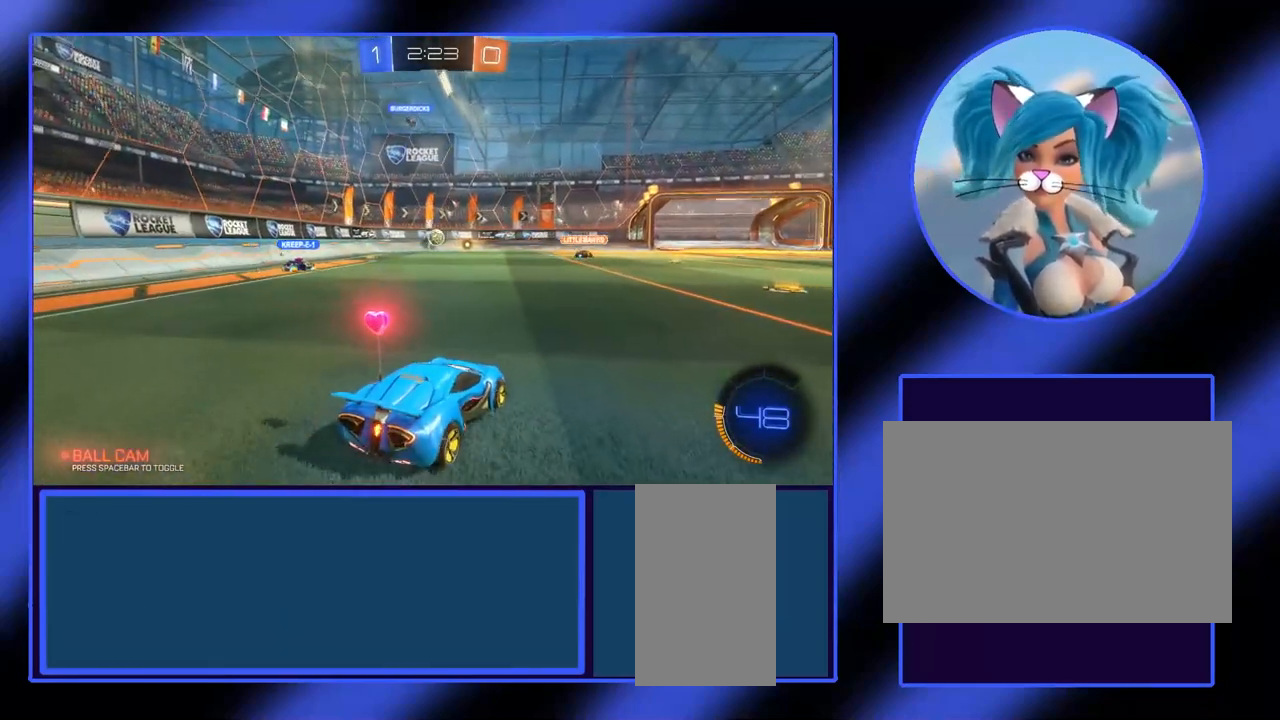
{"keys": ["d", "w"], "mouse": [], "events": [[433, "d", "down"]]}
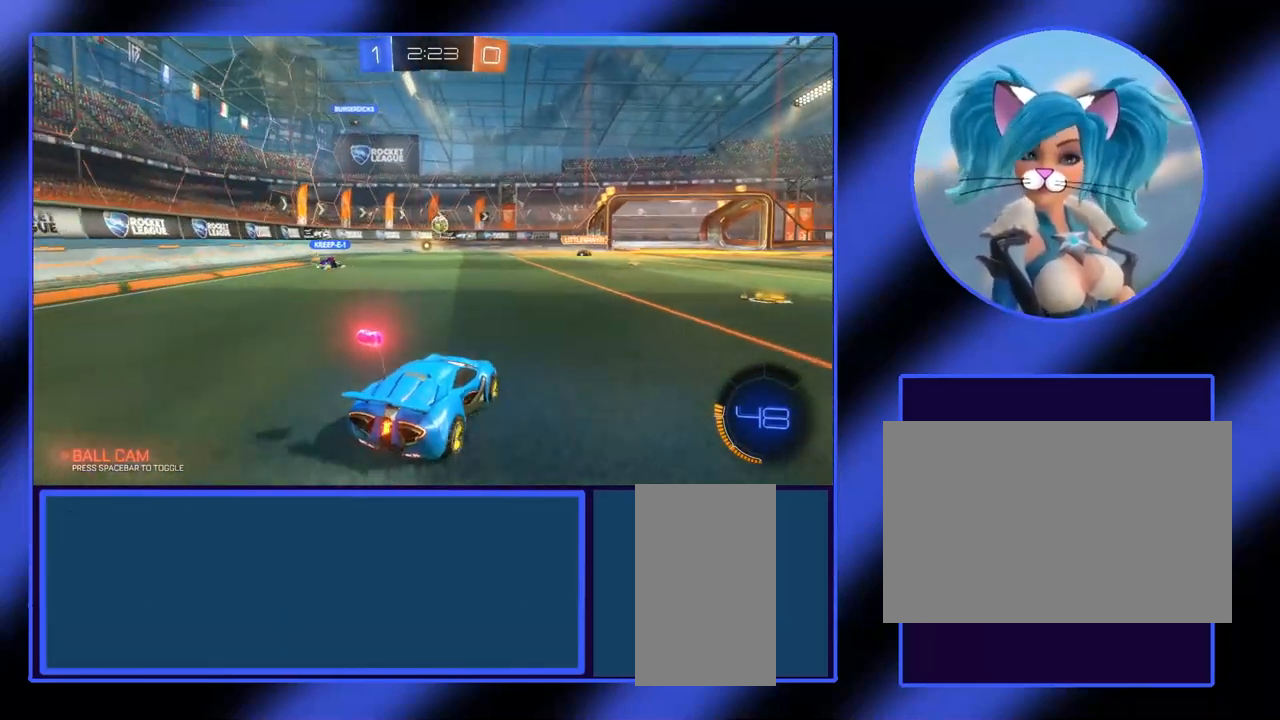
{"keys": ["w"], "mouse": [], "events": [[100, "d", "up"]]}
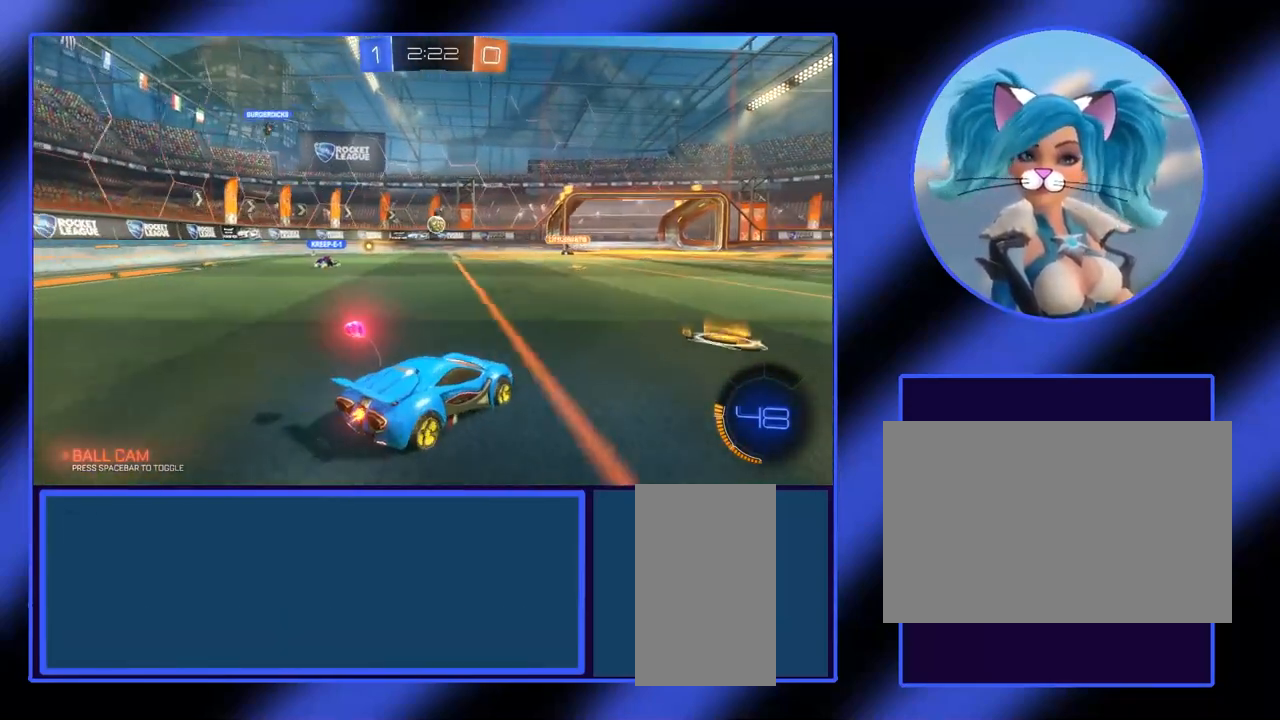
{"keys": ["a", "w"], "mouse": [], "events": [[467, "a", "down"]]}
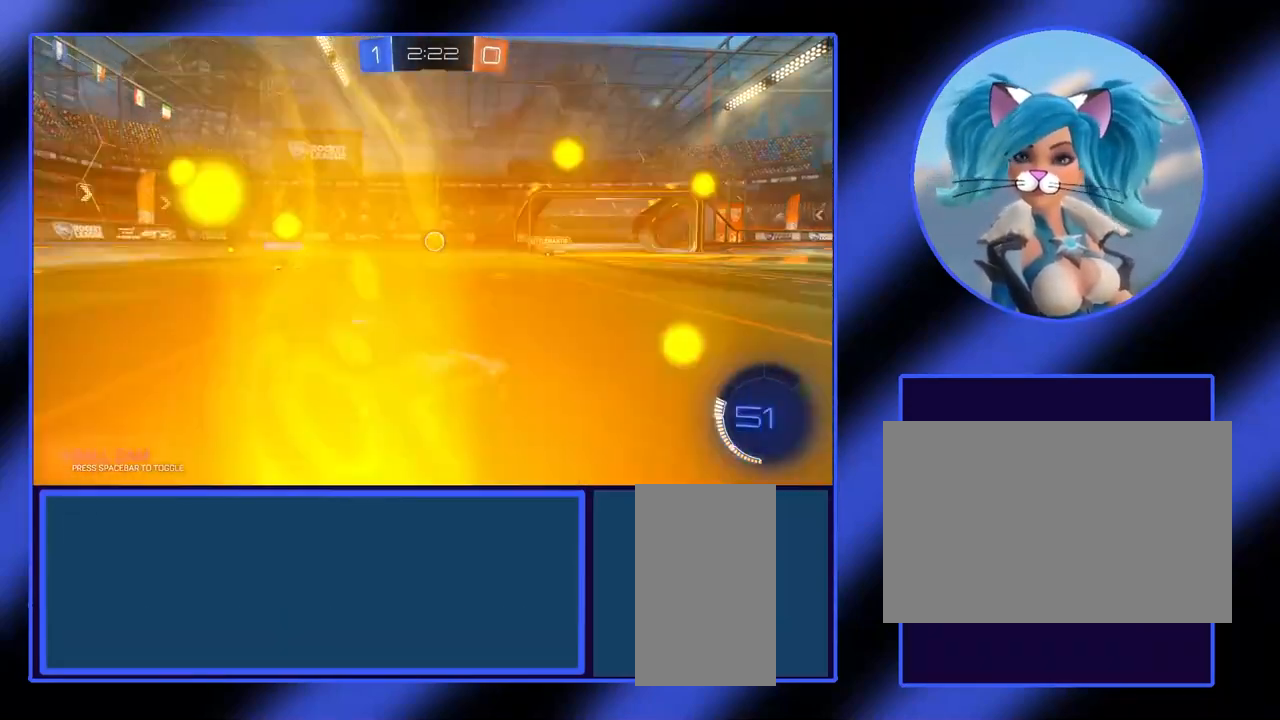
{"keys": ["w"], "mouse": ["left"], "events": [[33, "a", "up"], [400, "mouse_left", "down"]]}
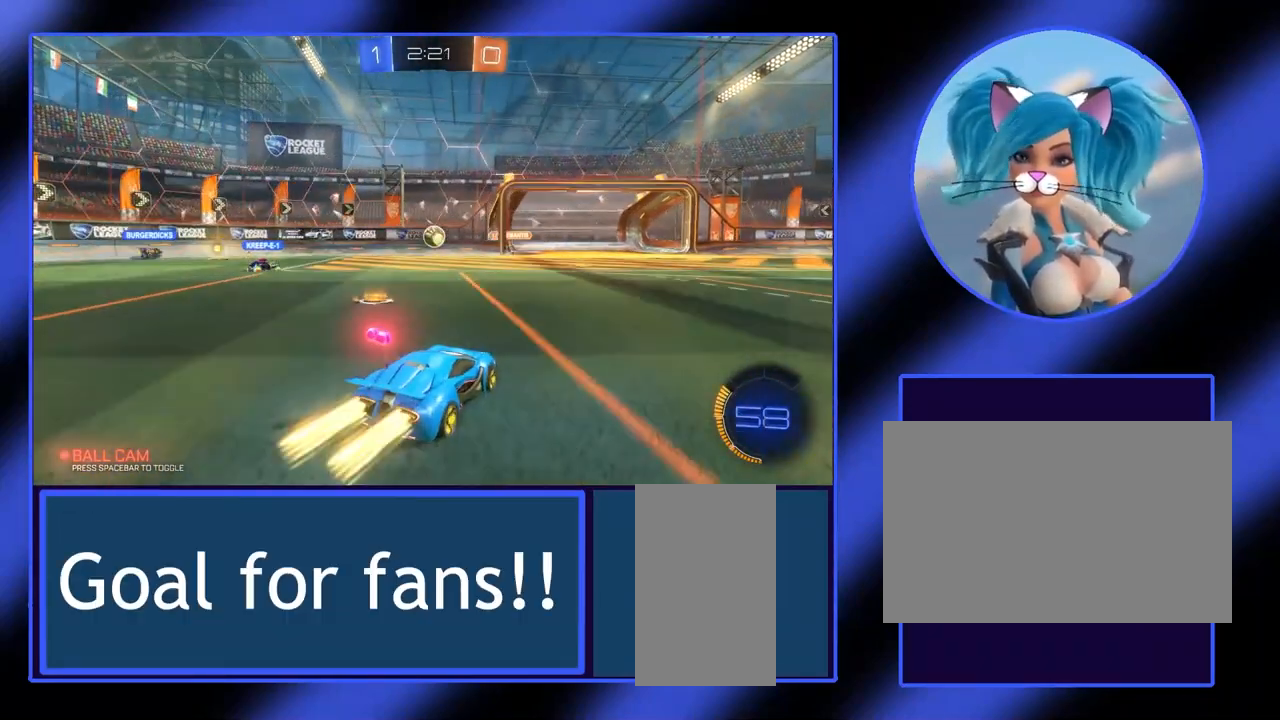
{"keys": ["w"], "mouse": ["left"], "events": [[200, "a", "down"], [300, "a", "up"]]}
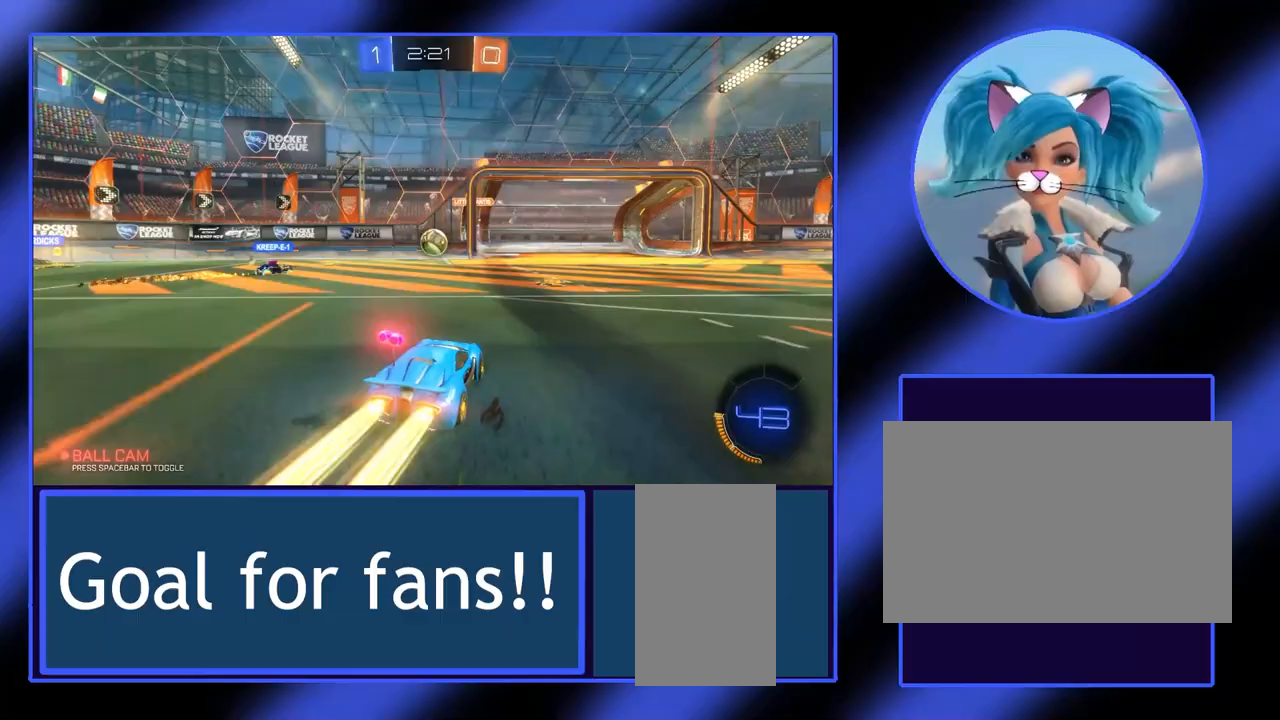
{"keys": ["w"], "mouse": ["left"], "events": []}
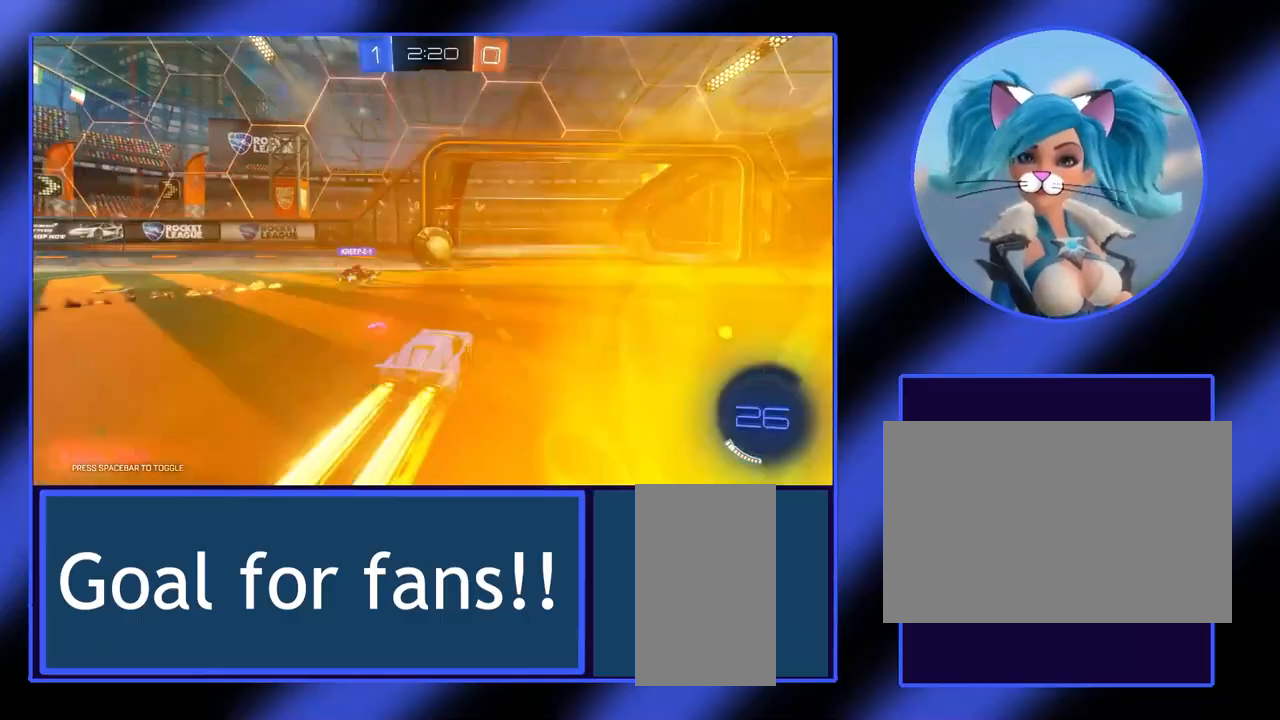
{"keys": ["w"], "mouse": ["left"], "events": []}
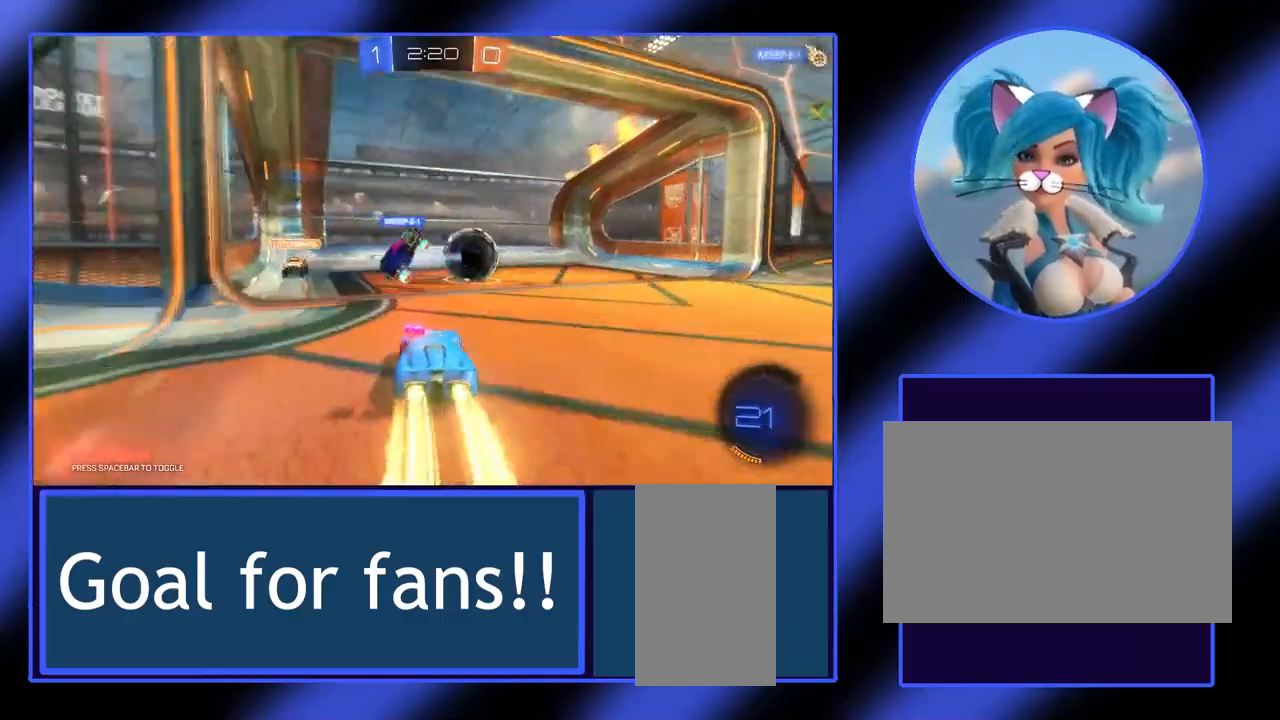
{"keys": [], "mouse": [], "events": [[133, "mouse_left", "up"], [200, "w", "up"]]}
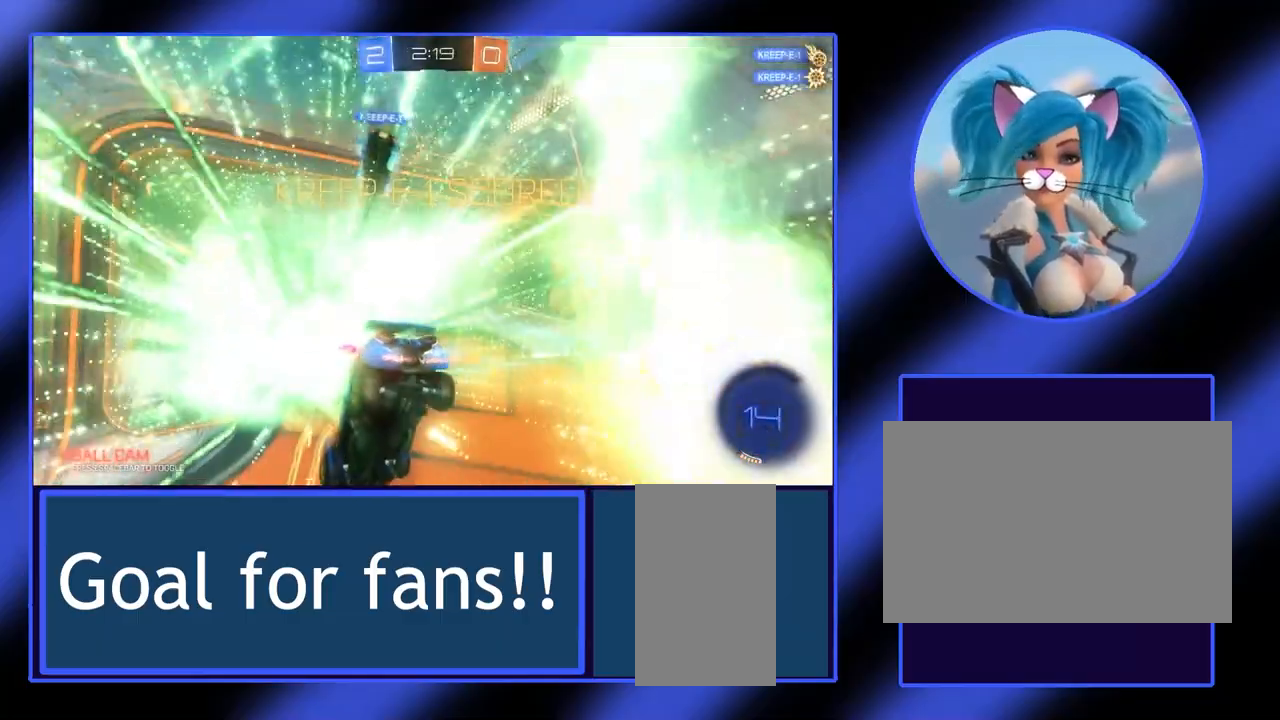
{"keys": [], "mouse": [], "events": []}
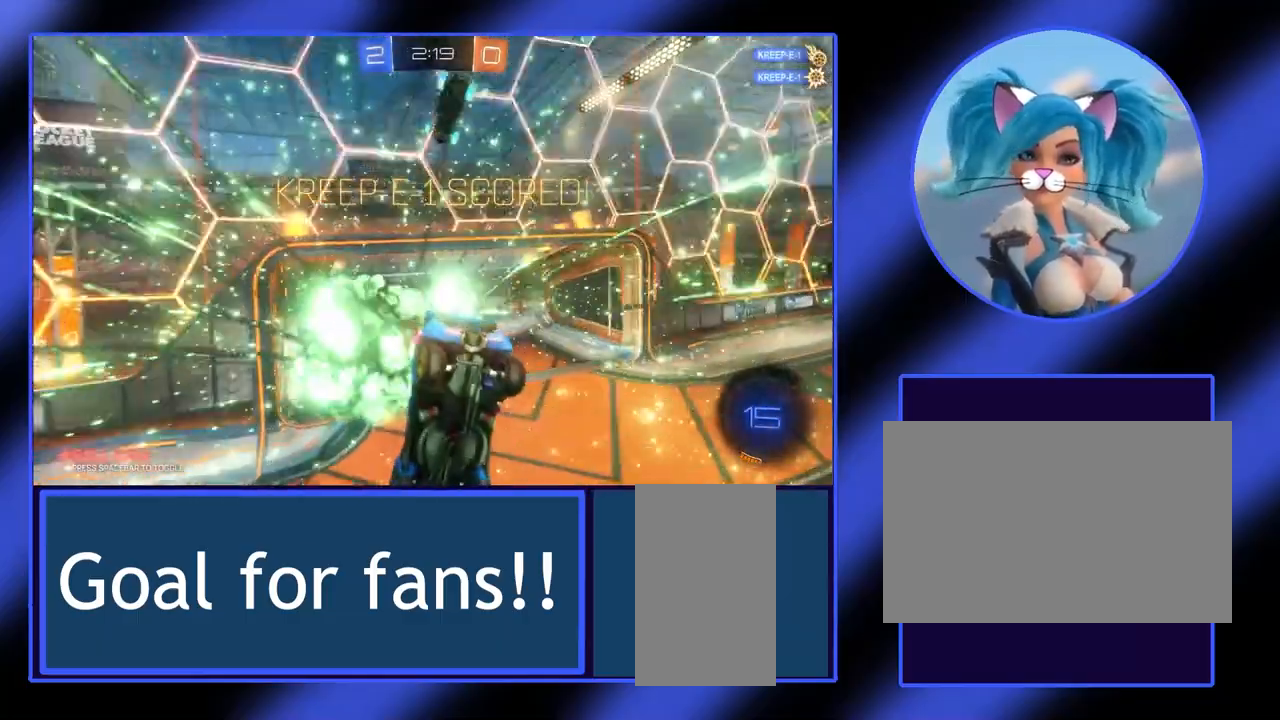
{"keys": [], "mouse": [], "events": []}
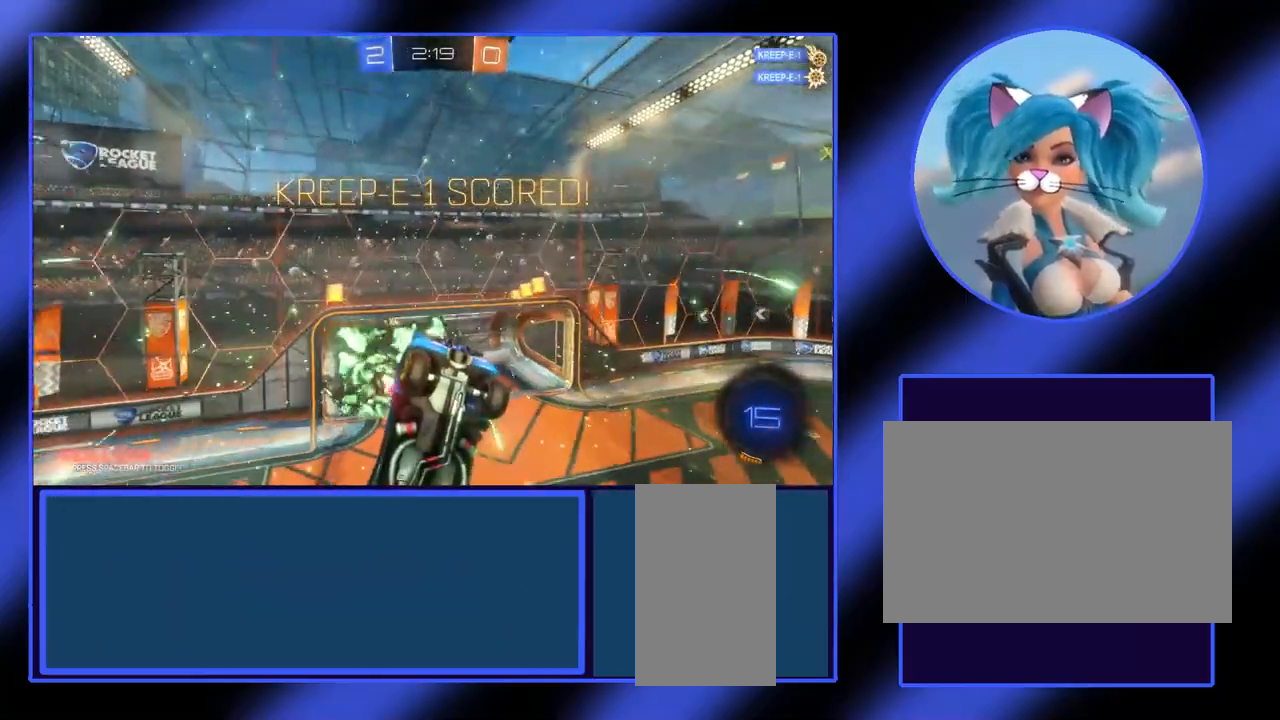
{"keys": [], "mouse": [], "events": [[67, "s", "down"], [433, "s", "up"]]}
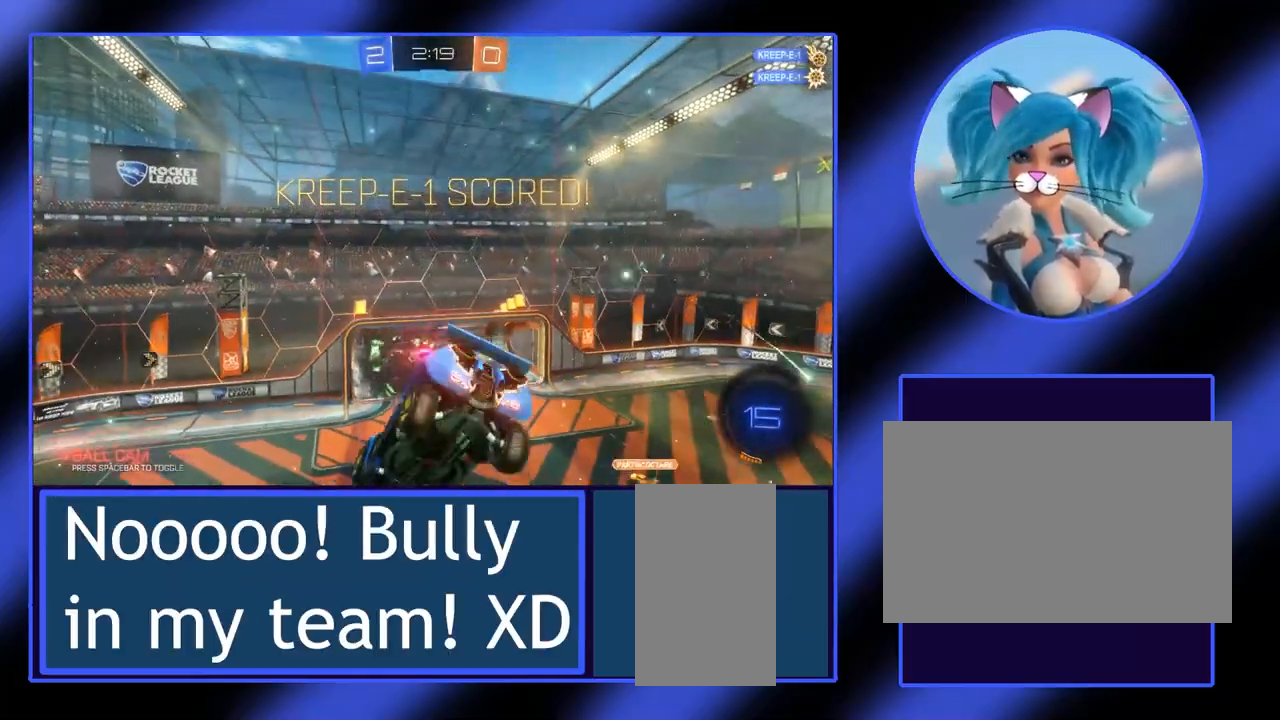
{"keys": ["a"], "mouse": [], "events": [[200, "a", "down"]]}
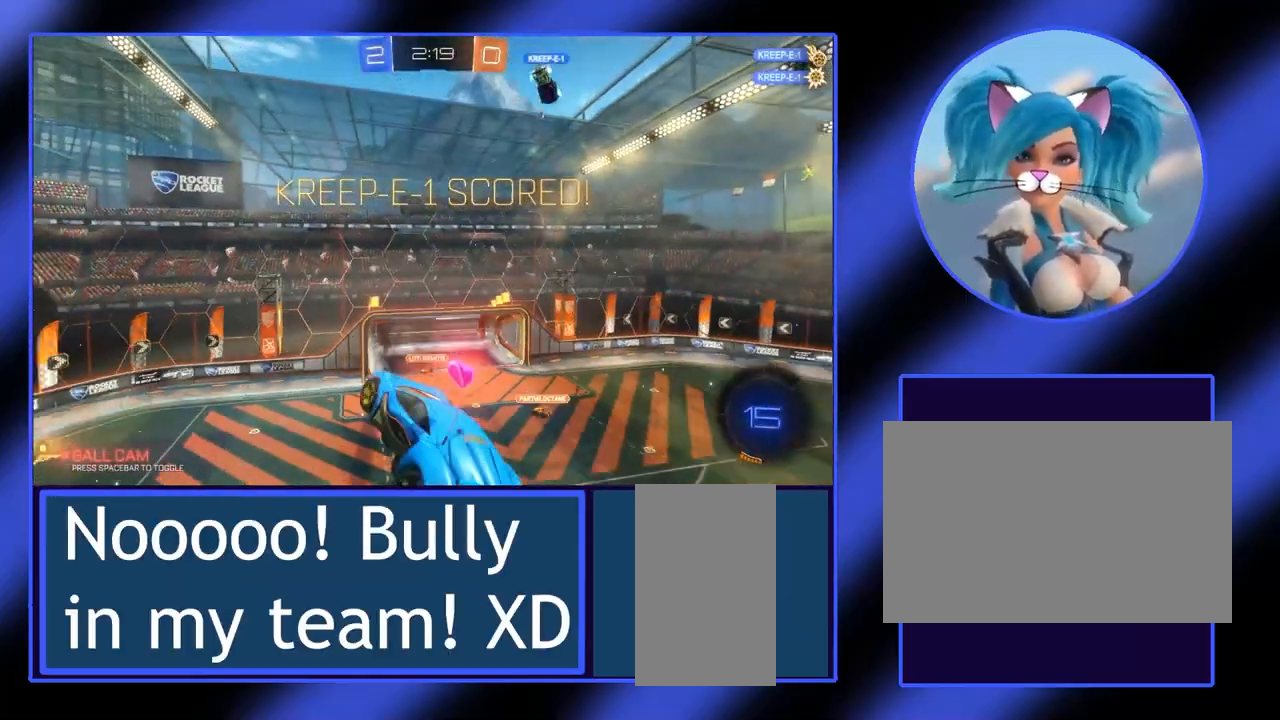
{"keys": [], "mouse": [], "events": [[333, "a", "up"]]}
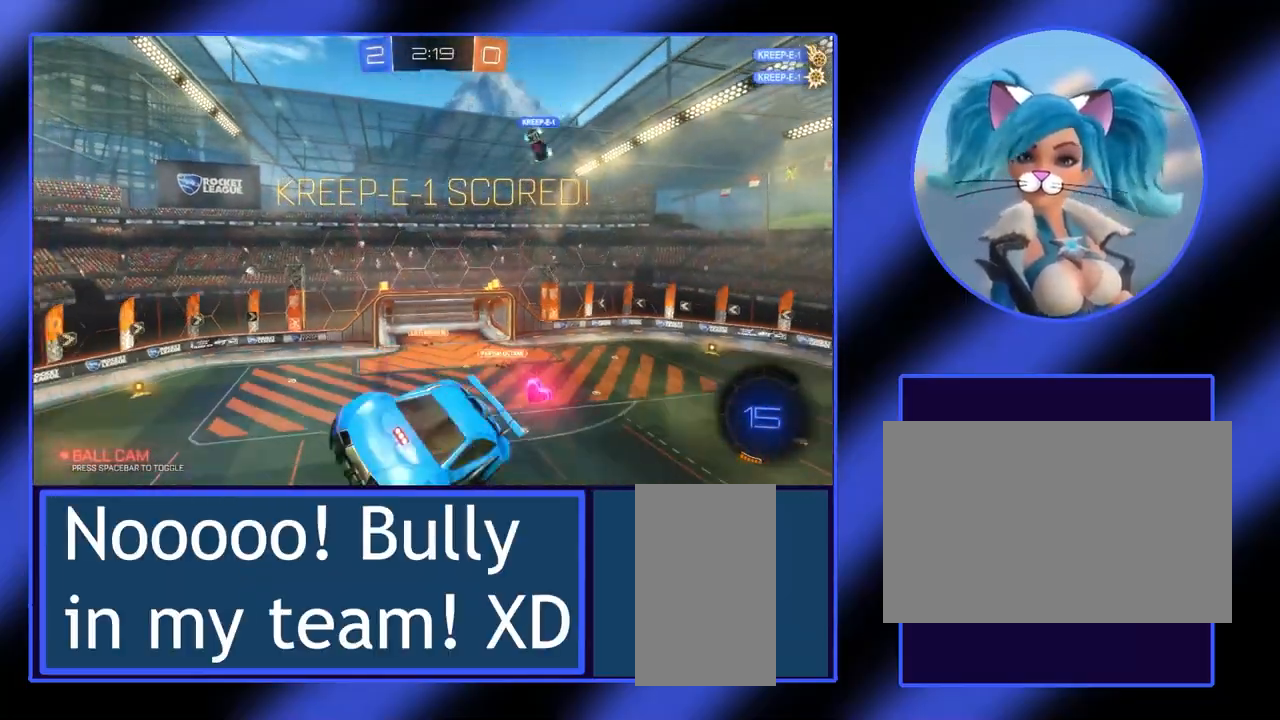
{"keys": [], "mouse": [], "events": [[33, "w", "down"], [200, "w", "up"]]}
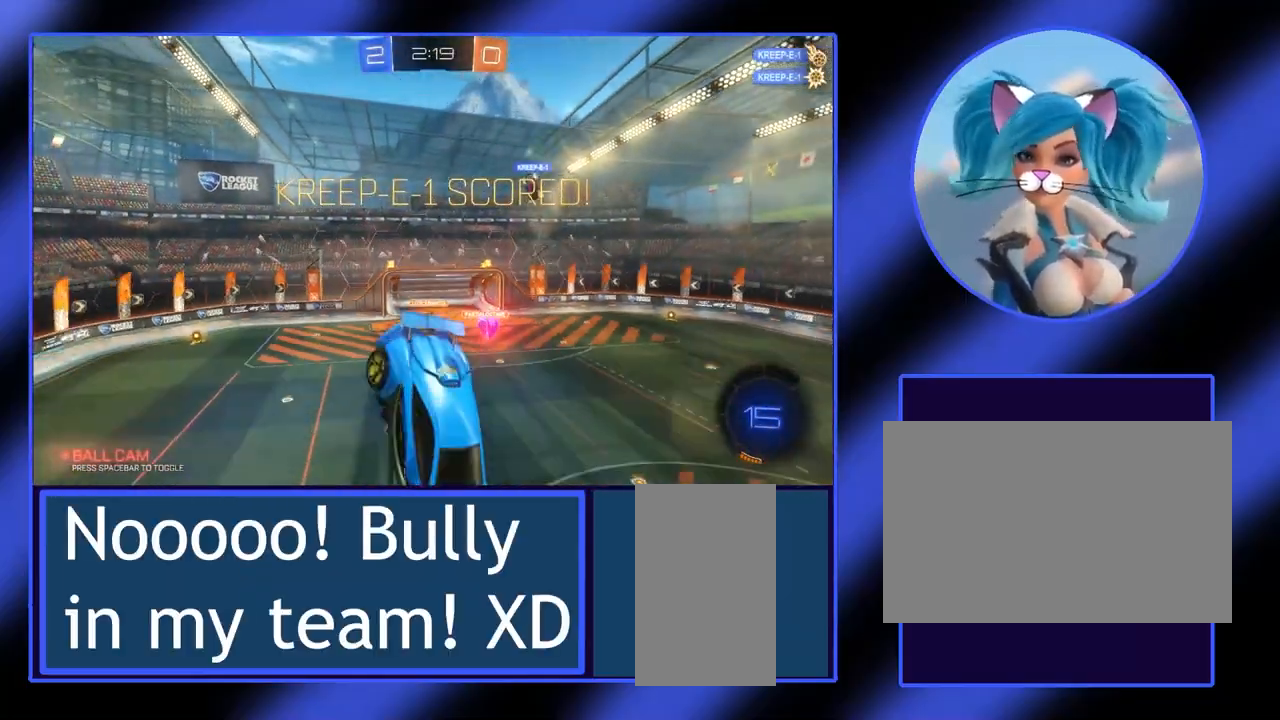
{"keys": [], "mouse": [], "events": [[200, "s", "down"], [400, "s", "up"]]}
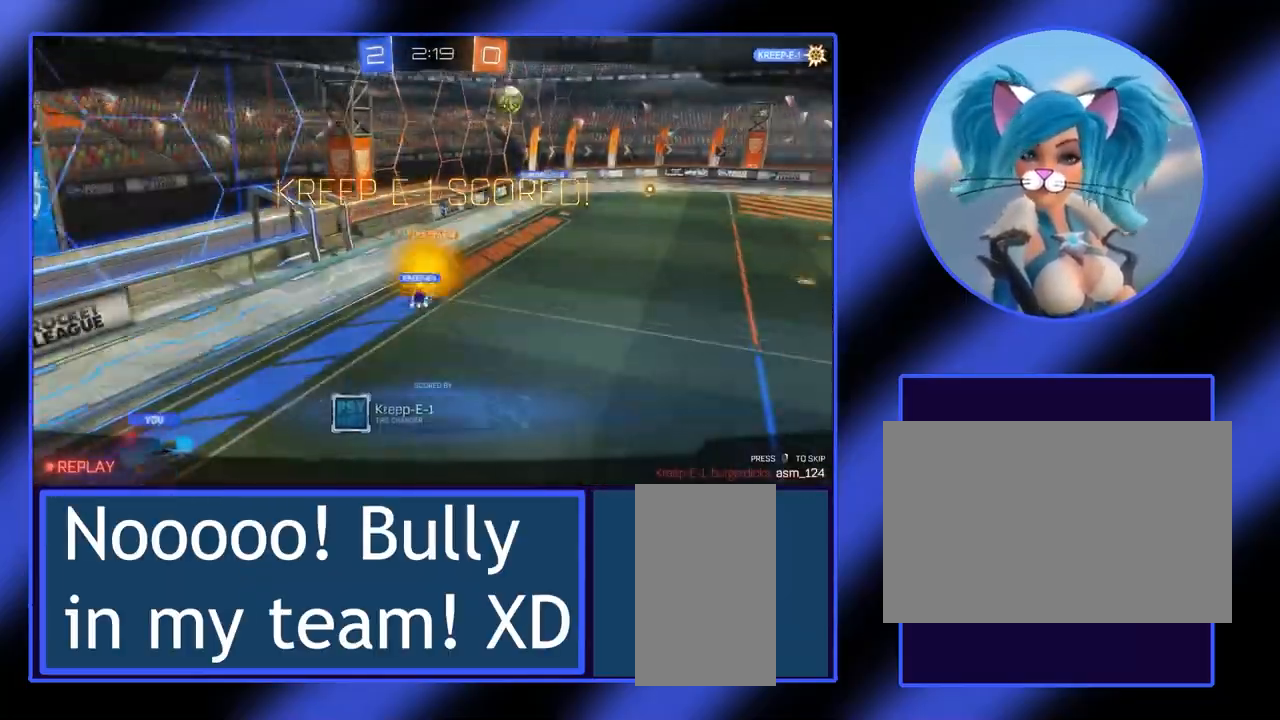
{"keys": [], "mouse": [], "events": []}
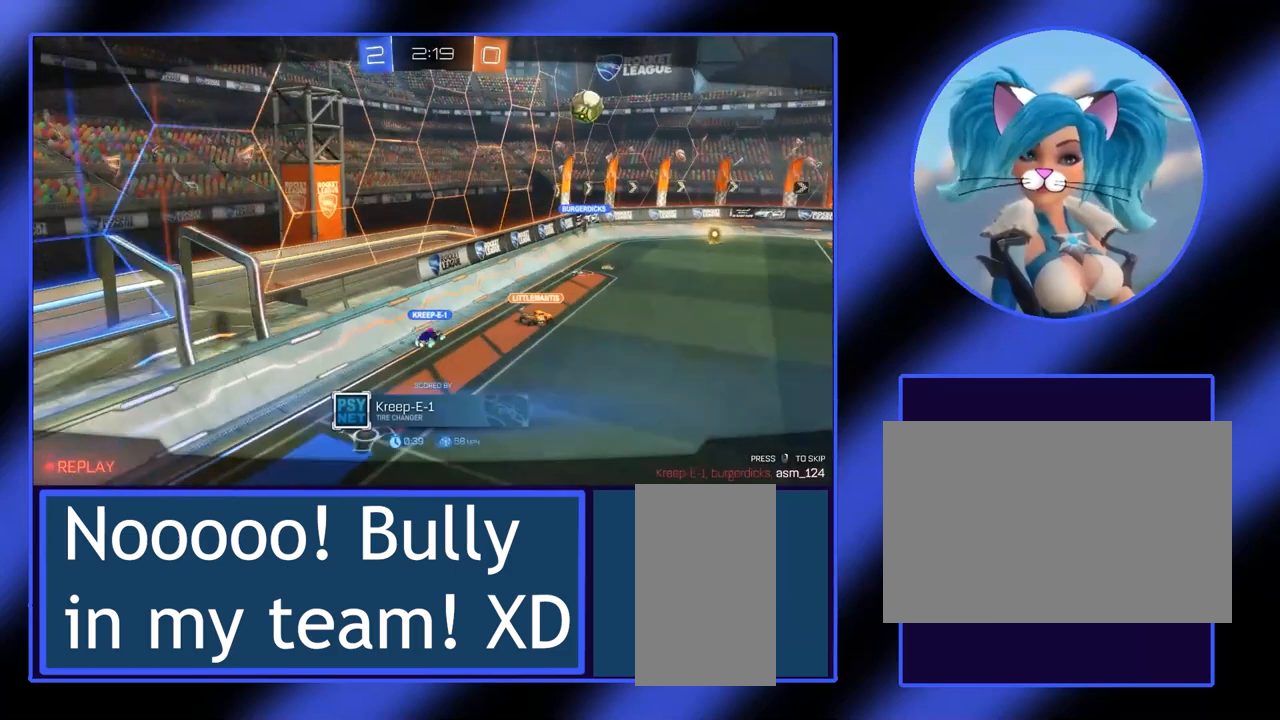
{"keys": [], "mouse": [], "events": []}
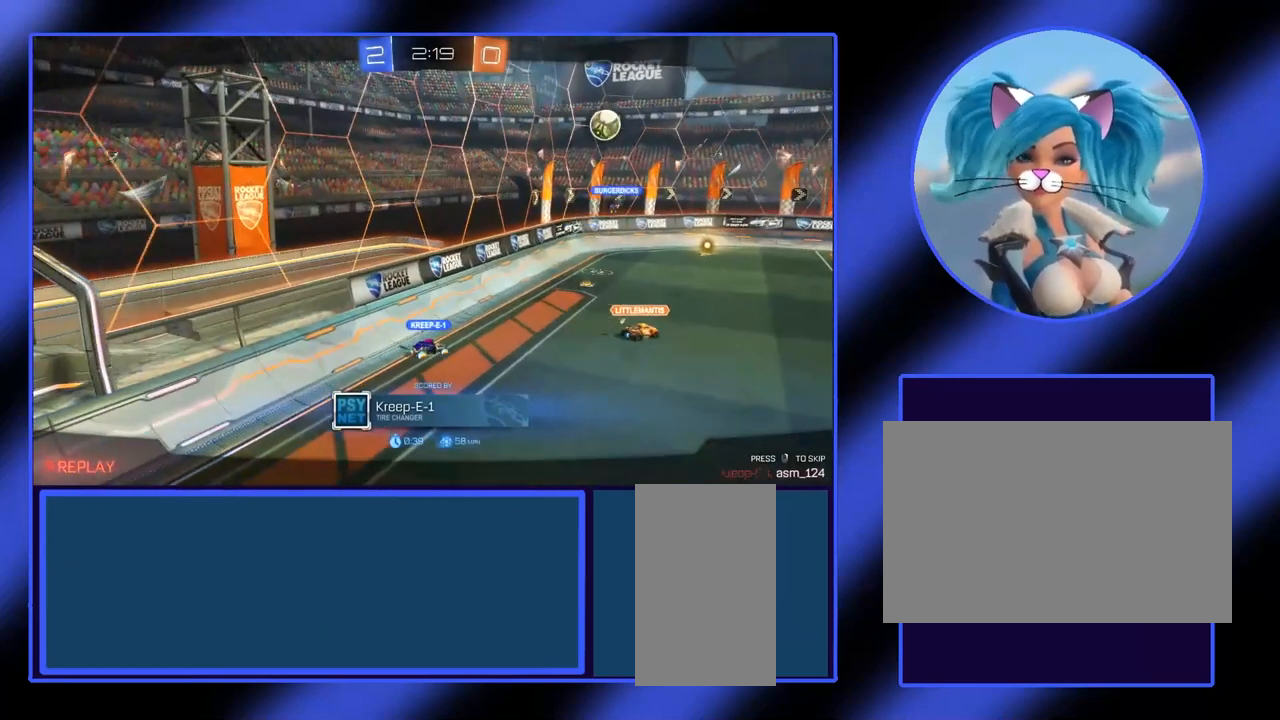
{"keys": [], "mouse": ["right"], "events": [[500, "mouse_right", "down"]]}
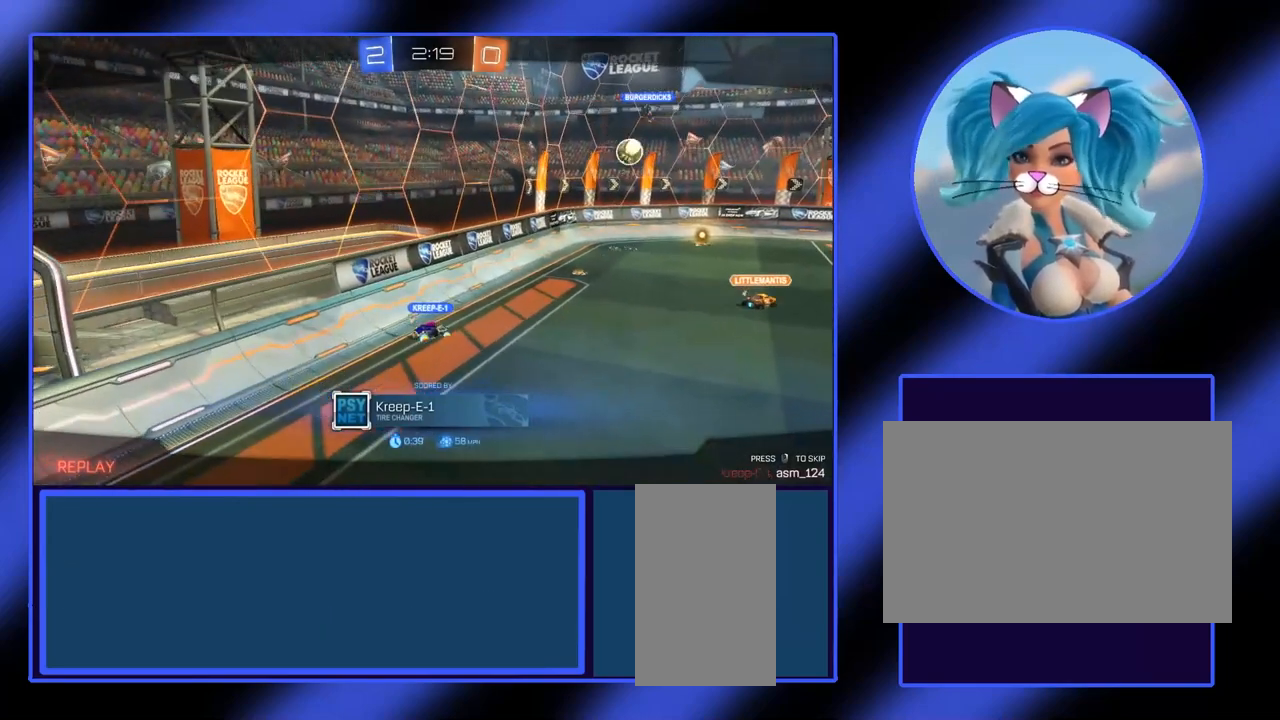
{"keys": [], "mouse": [], "events": [[167, "mouse_right", "up"]]}
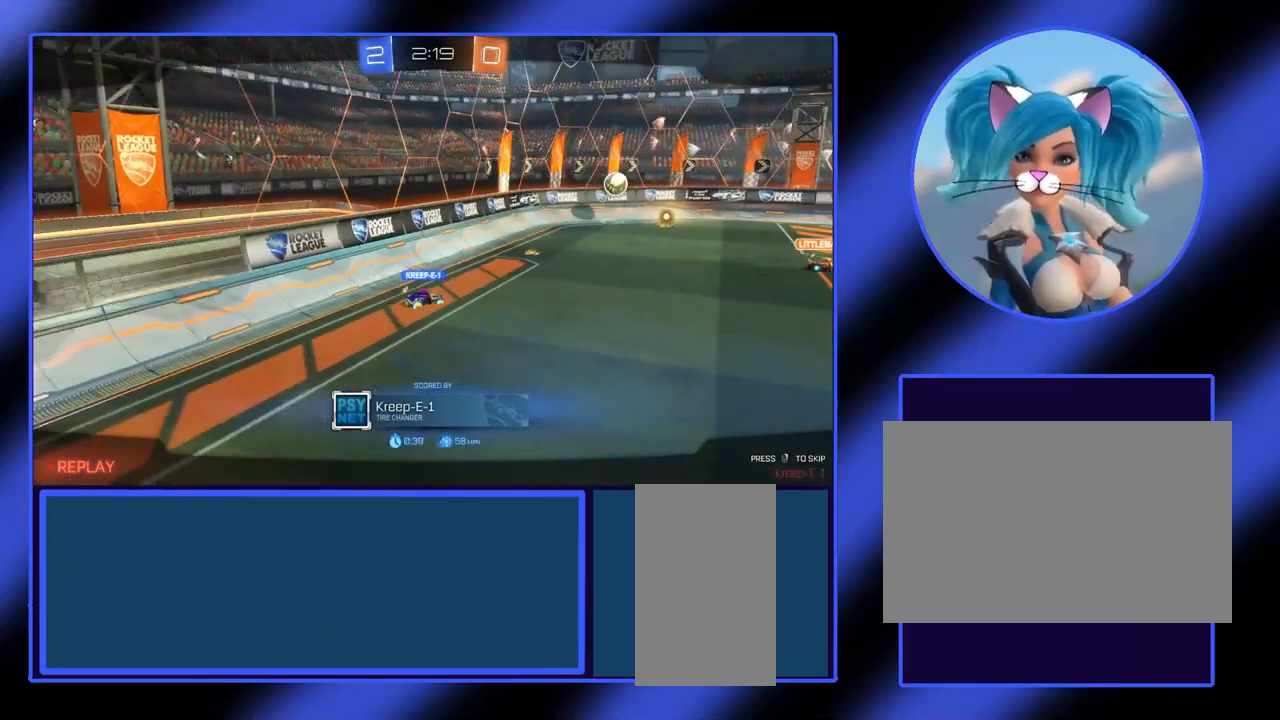
{"keys": [], "mouse": [], "events": []}
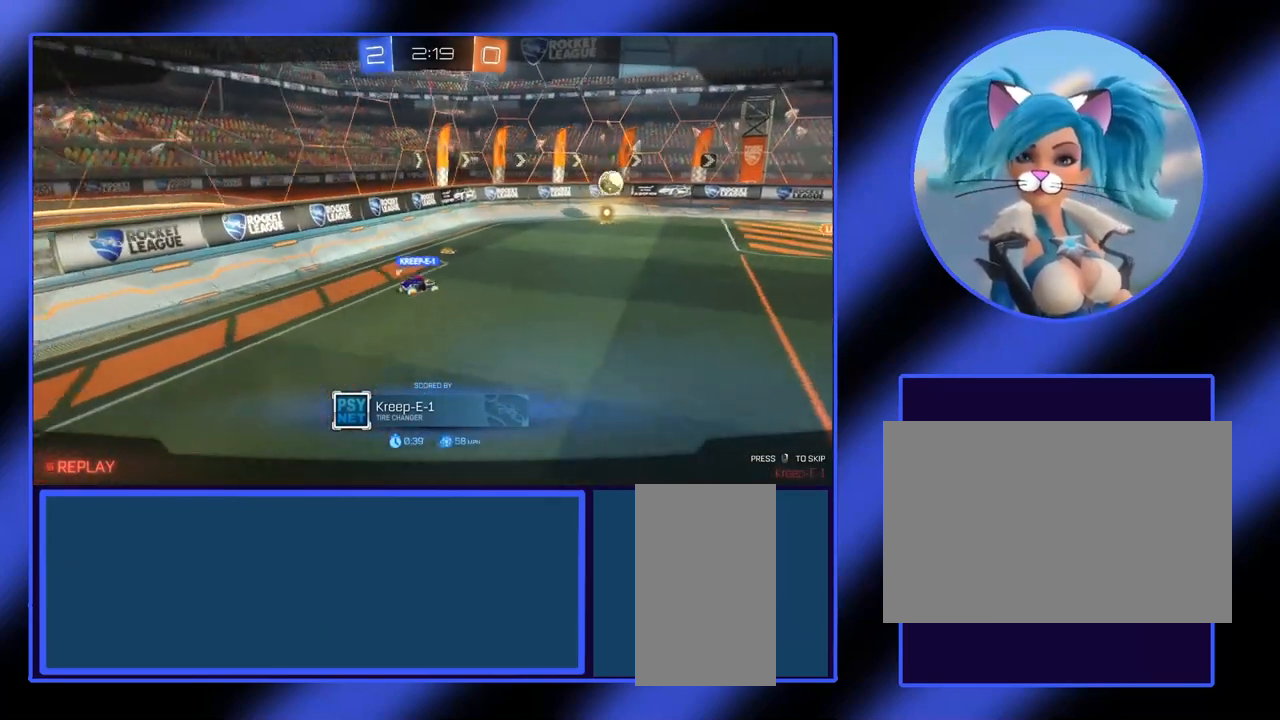
{"keys": [], "mouse": [], "events": []}
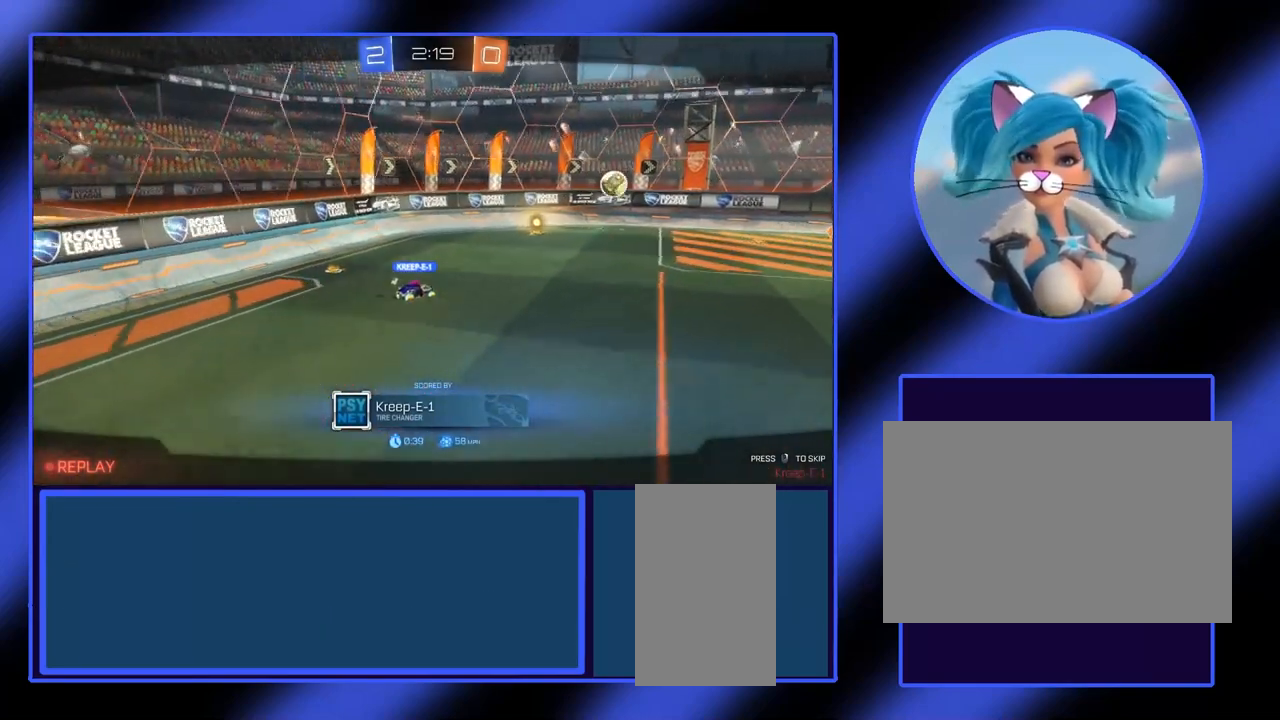
{"keys": [], "mouse": [], "events": []}
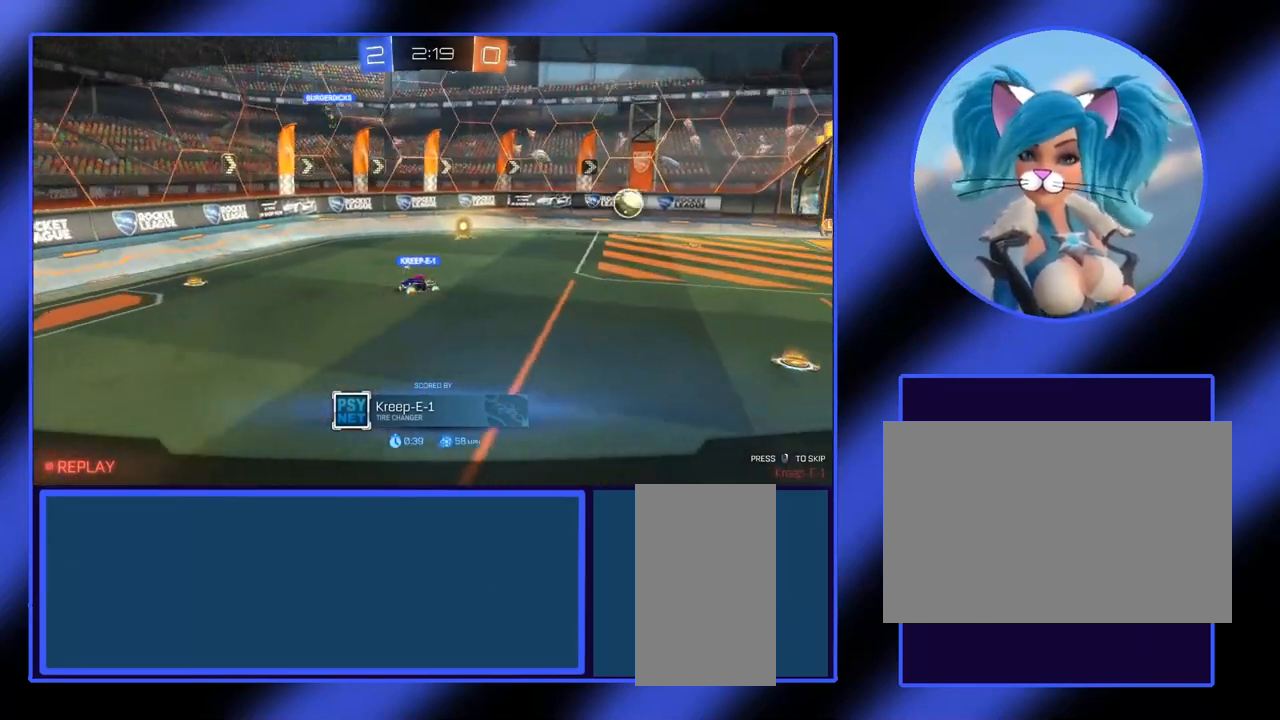
{"keys": [], "mouse": [], "events": []}
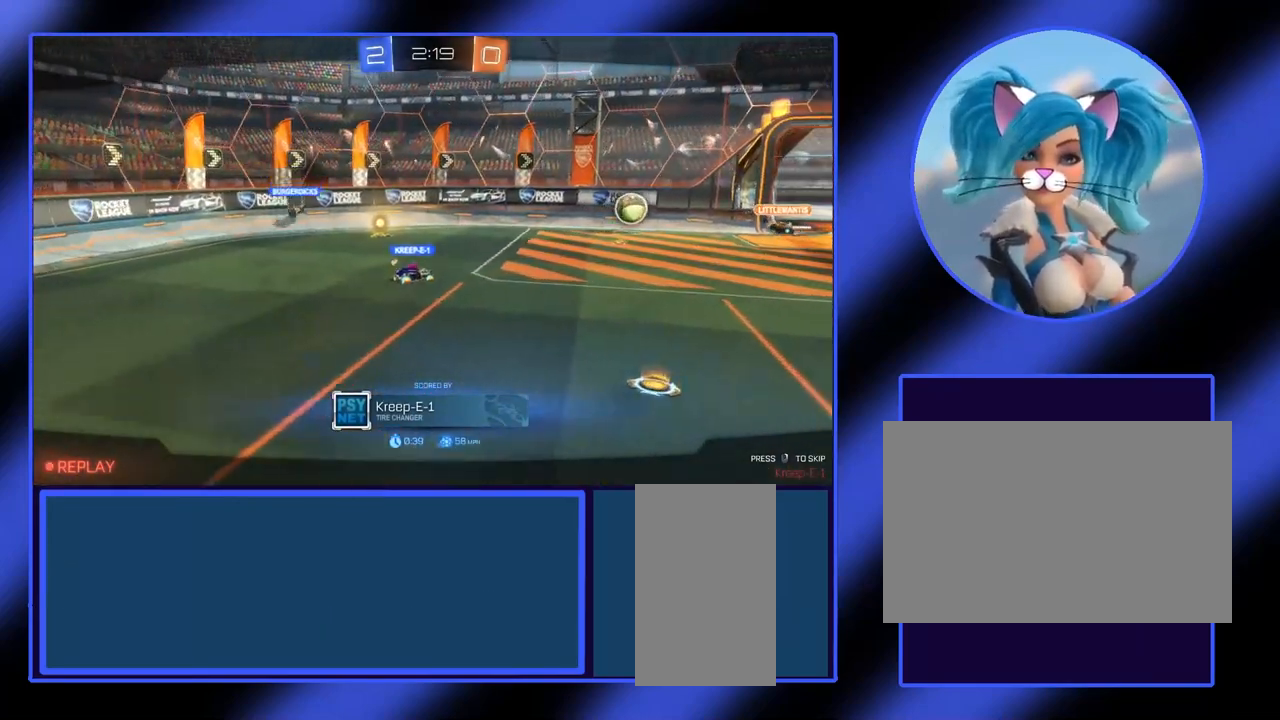
{"keys": [], "mouse": [], "events": []}
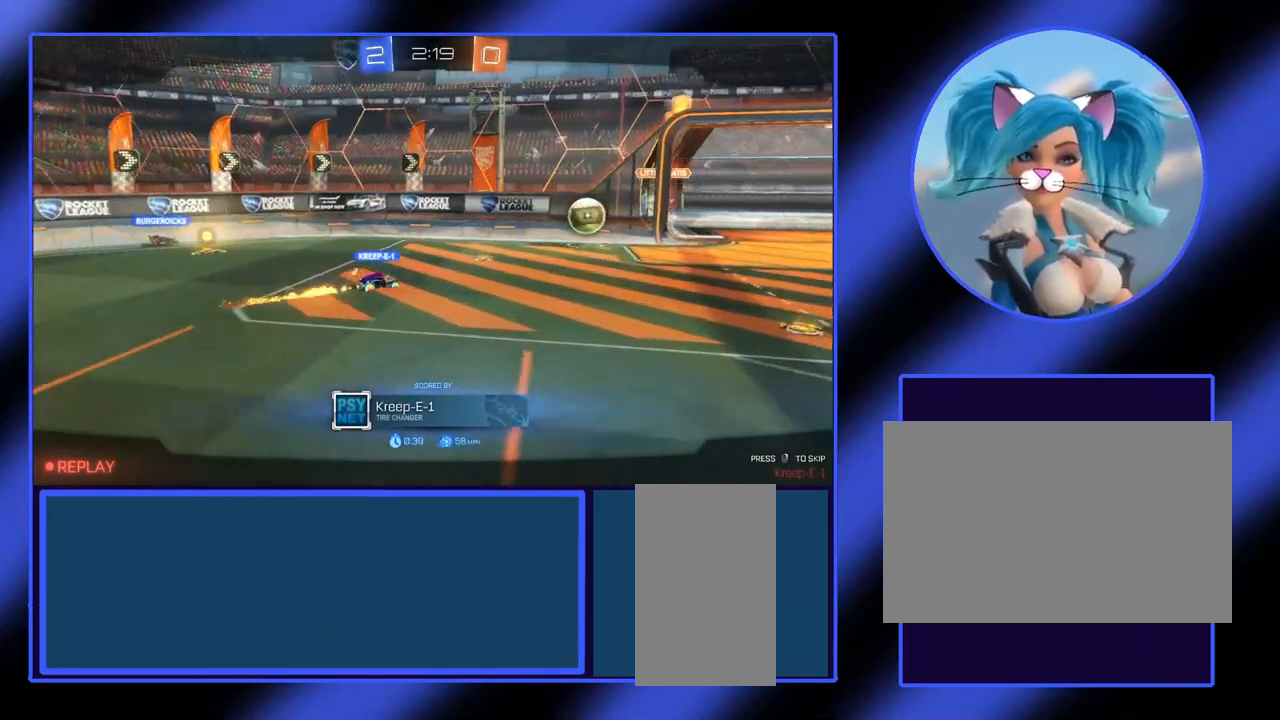
{"keys": [], "mouse": [], "events": []}